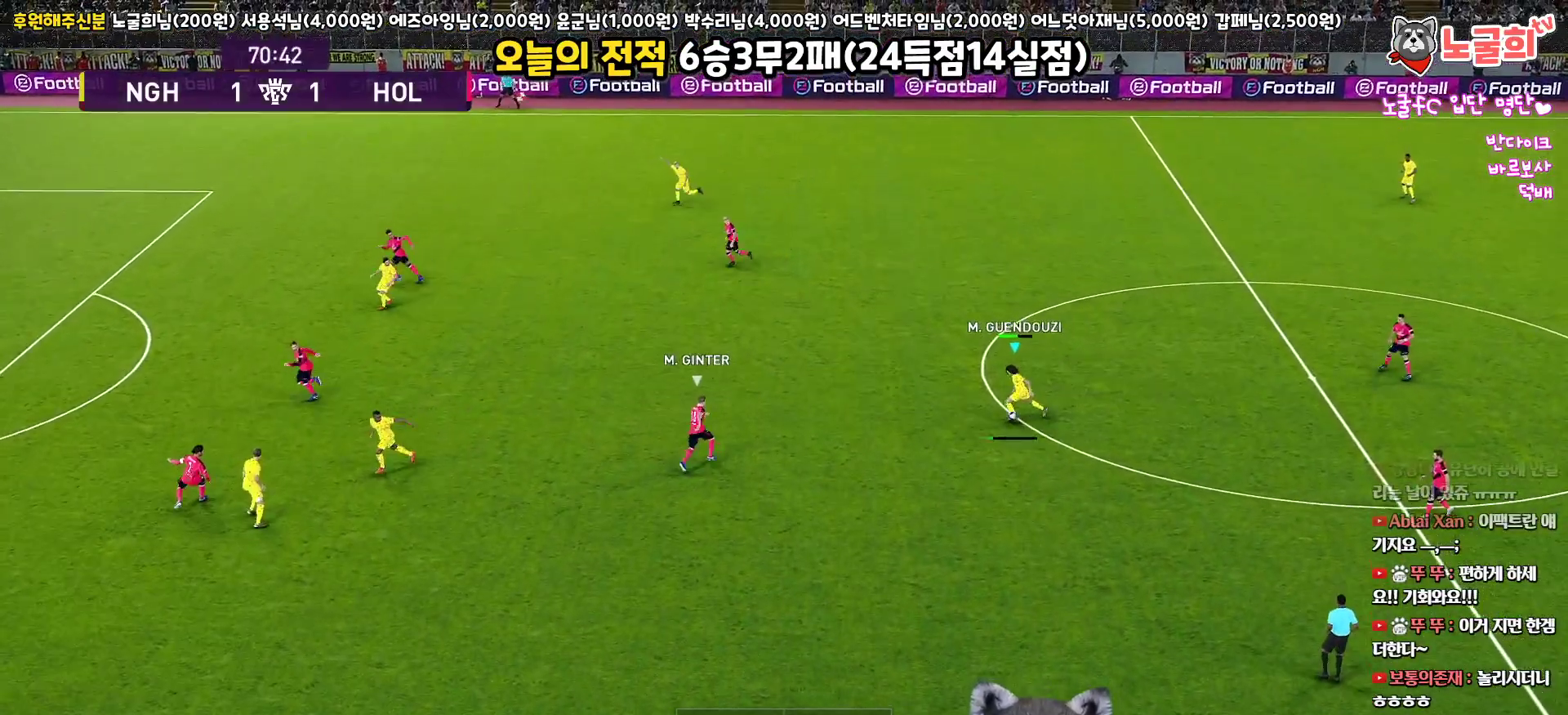
Gameplay with a controller (PlayStation layout); each line is a JSON object with the inputs held at the frame after it. "events" lists button and stick changes between this image and that frame as [ms after this image, input, new state], when the widget could be followed in between.
{"buttons": ["L3"], "left_stick": "left", "right_stick": "center", "events": [[67, "CROSS", "up"]]}
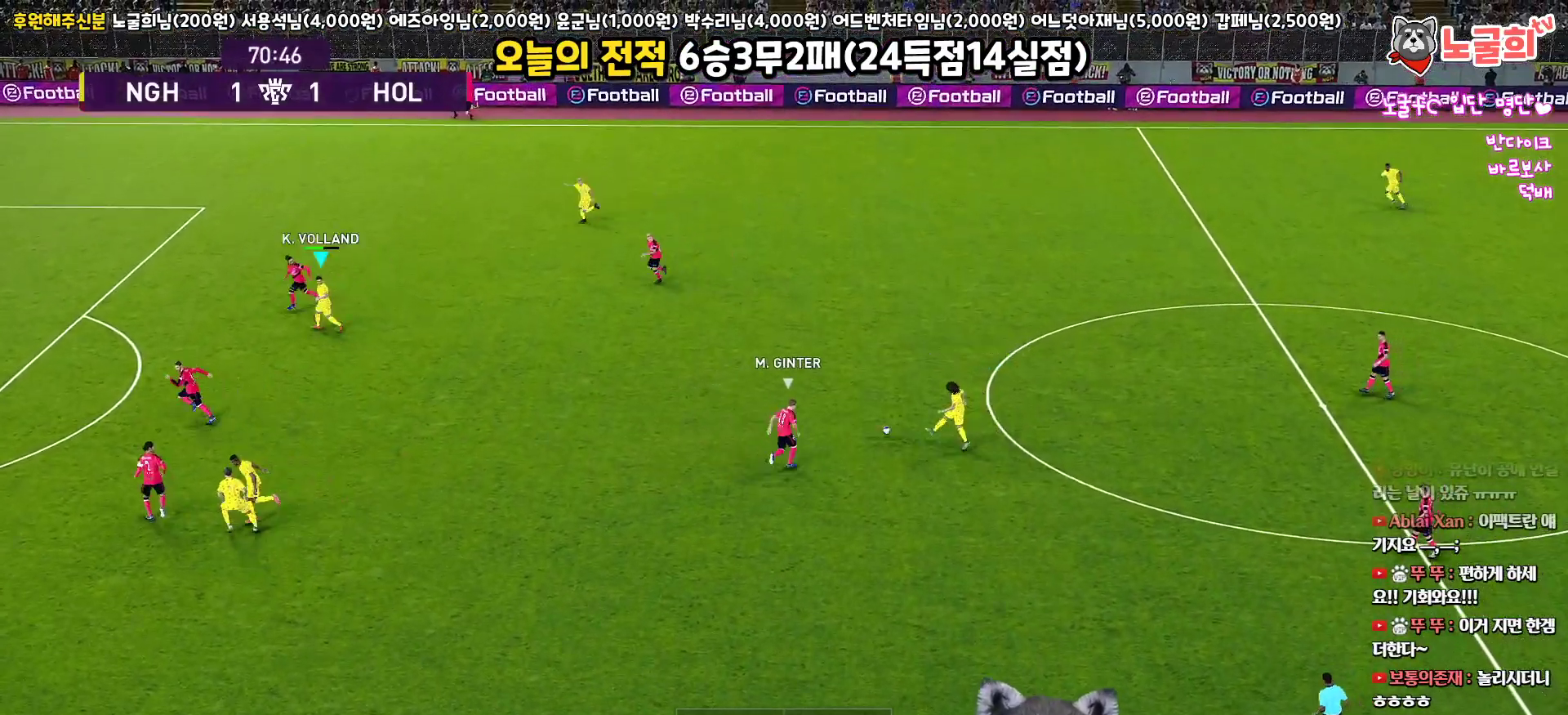
{"buttons": ["R1", "L3"], "left_stick": "down-right", "right_stick": "center", "events": [[183, "L3", "up"], [267, "left_stick", "down-right"], [300, "R1", "down"], [317, "L3", "down"]]}
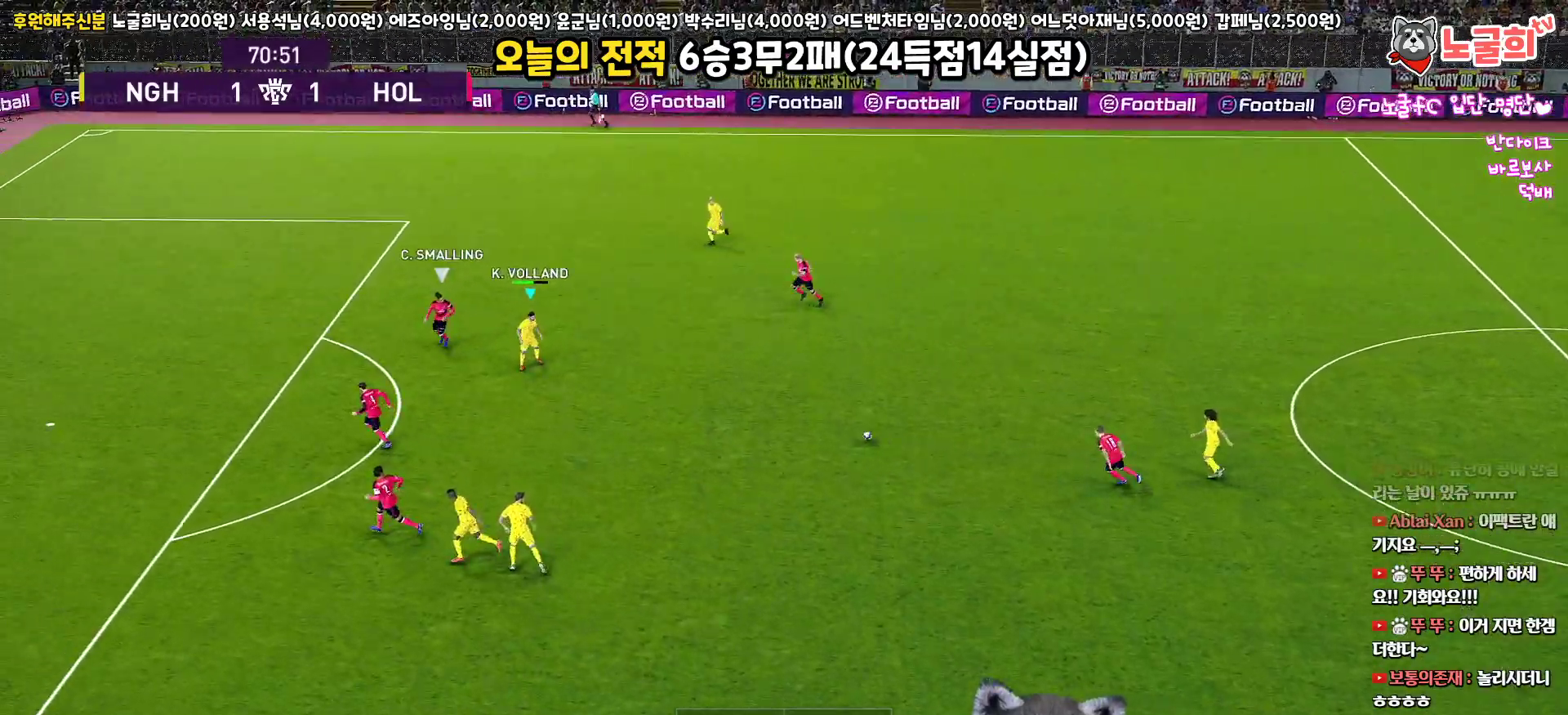
{"buttons": ["L3"], "left_stick": "left", "right_stick": "center", "events": [[83, "R1", "up"], [117, "L3", "up"], [133, "left_stick", "down-left"], [150, "L1", "down"], [183, "left_stick", "left"], [217, "L3", "down"], [217, "right_stick", "up"], [300, "right_stick", "center"], [417, "L1", "up"]]}
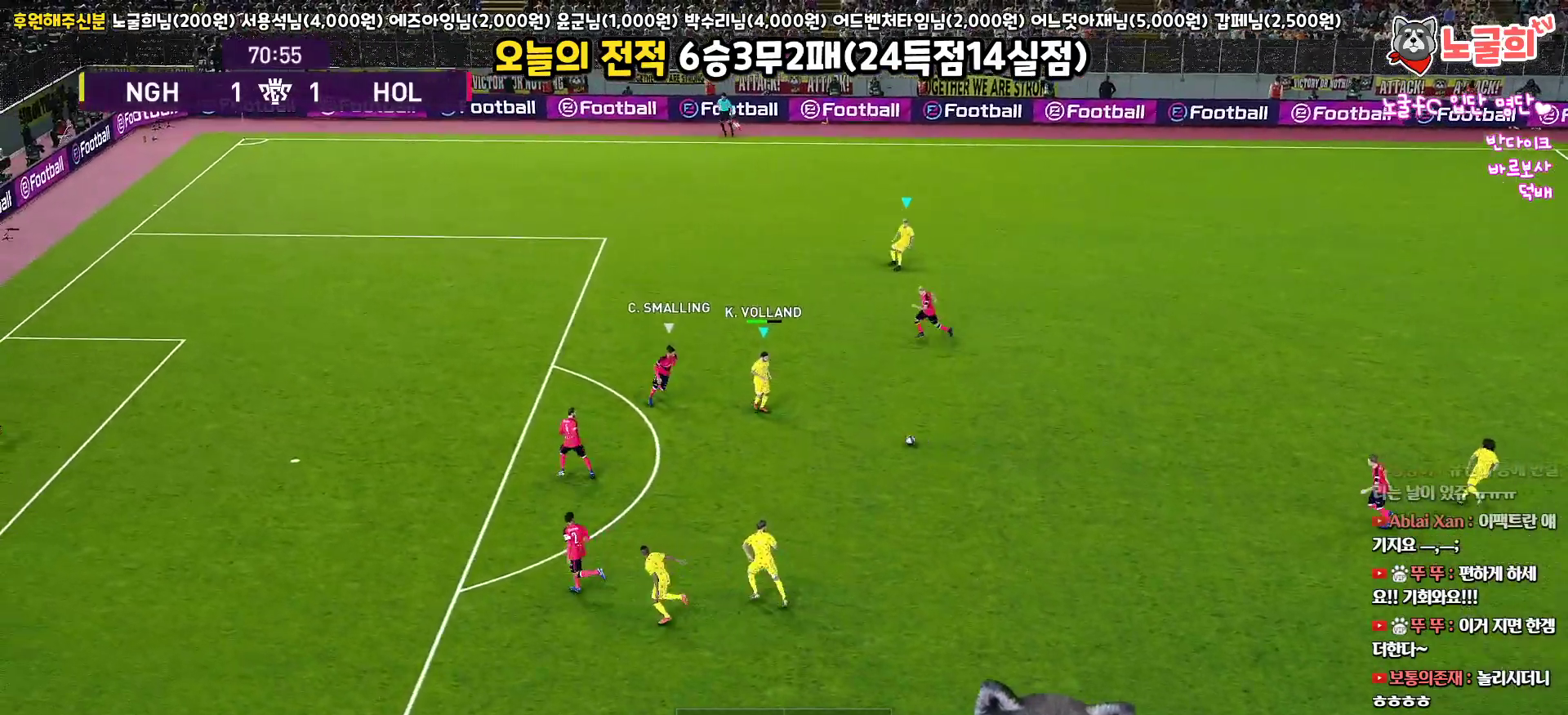
{"buttons": ["L3"], "left_stick": "right", "right_stick": "center", "events": [[17, "left_stick", "down"], [133, "left_stick", "right"]]}
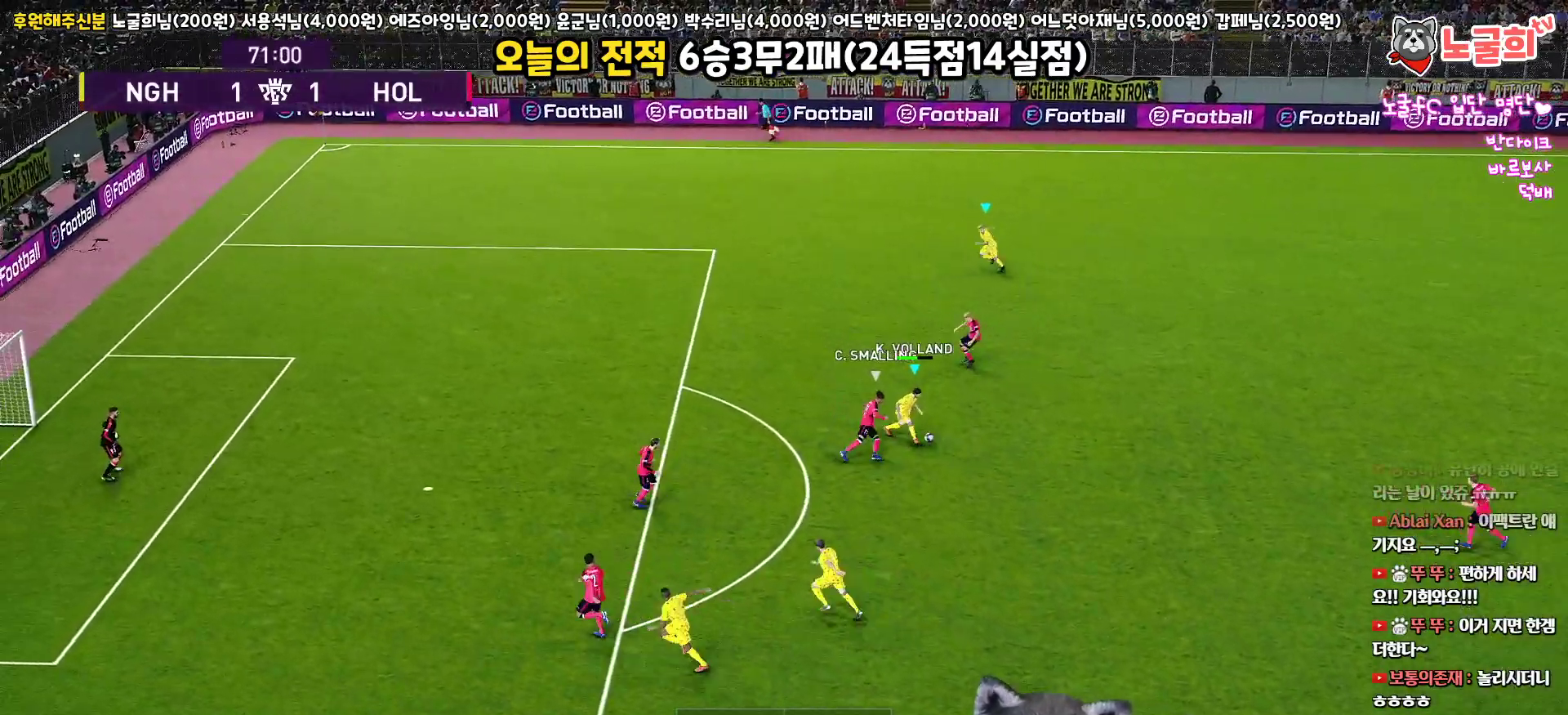
{"buttons": ["L3"], "left_stick": "up", "right_stick": "center", "events": [[33, "left_stick", "up-right"], [167, "left_stick", "up"]]}
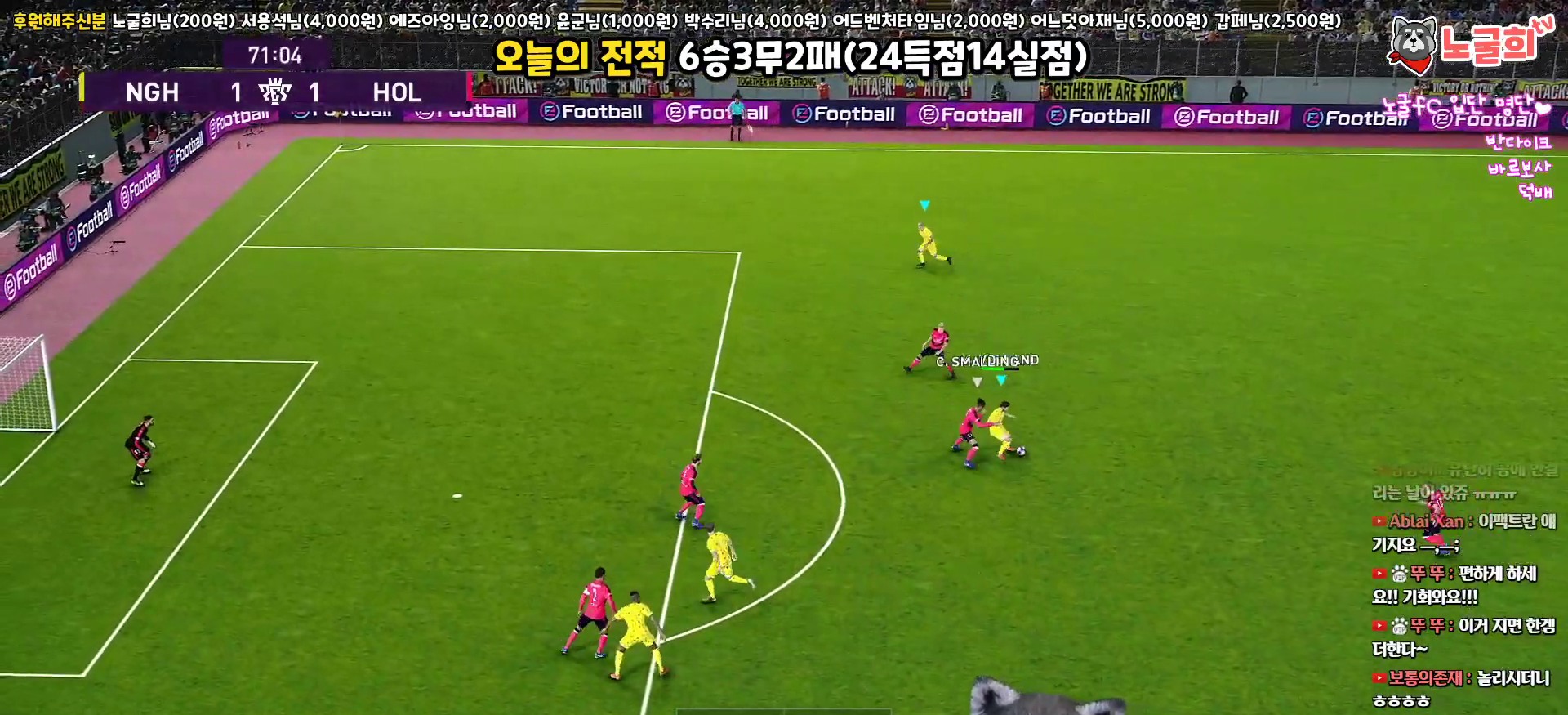
{"buttons": ["L3"], "left_stick": "up-left", "right_stick": "center", "events": [[67, "left_stick", "up-left"], [367, "TRIANGLE", "down"], [467, "TRIANGLE", "up"]]}
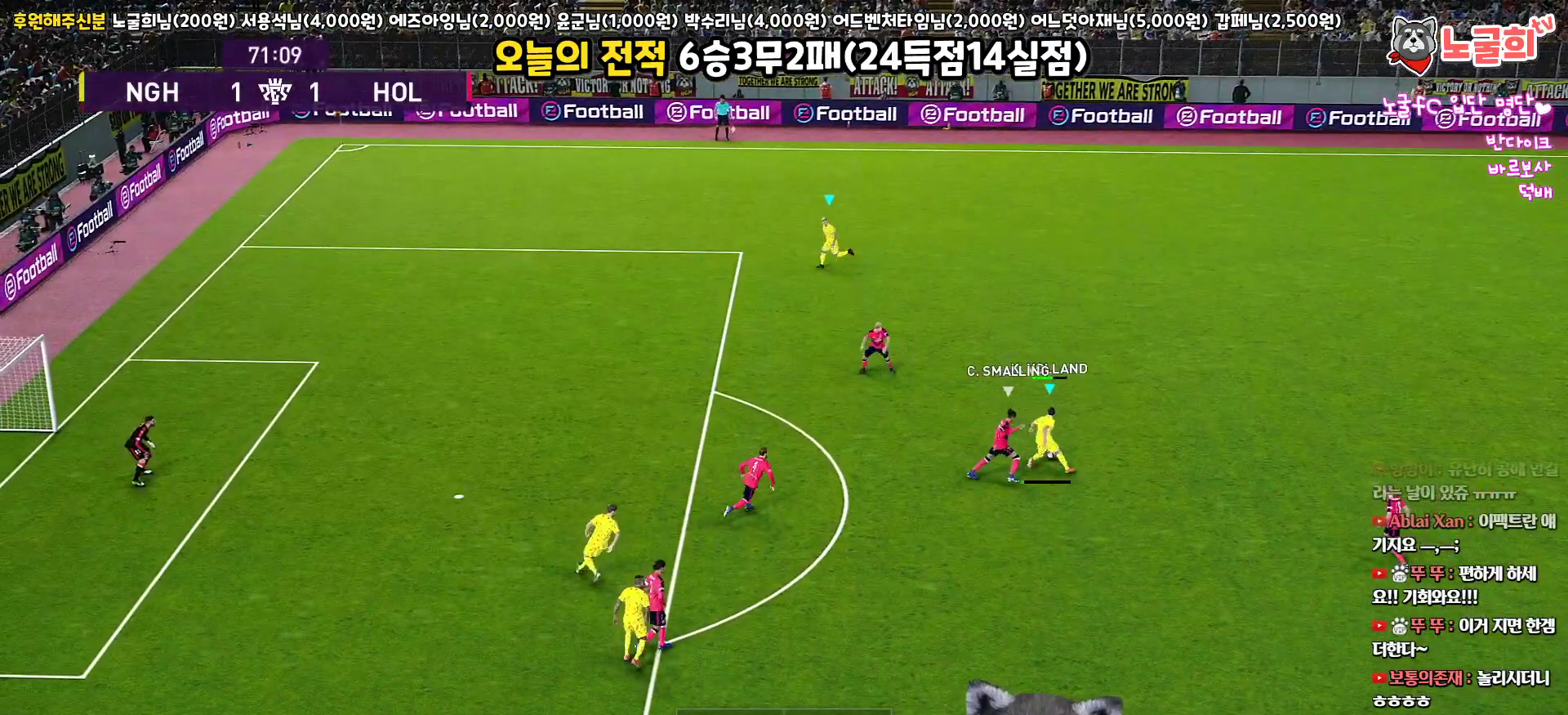
{"buttons": ["L3"], "left_stick": "up-left", "right_stick": "center", "events": []}
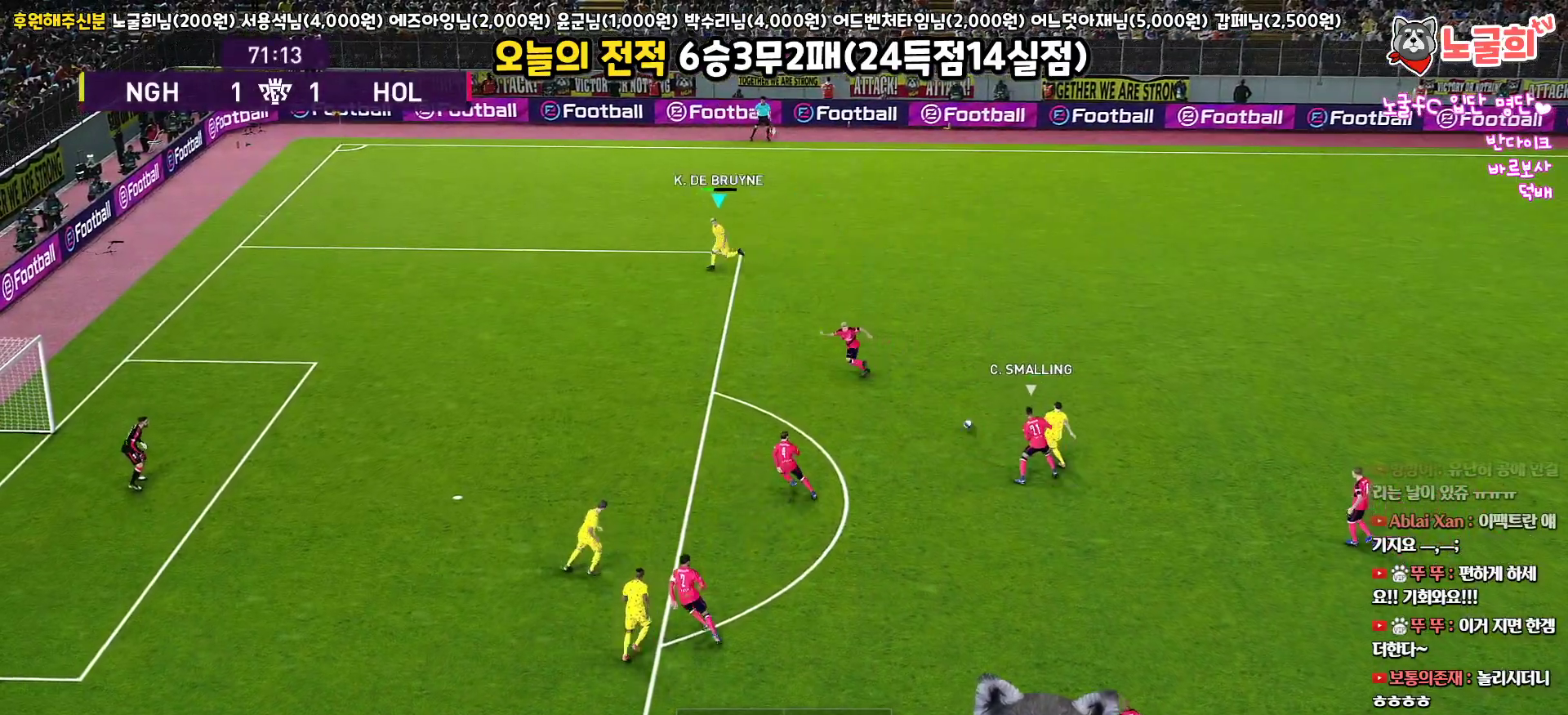
{"buttons": ["R1", "L3"], "left_stick": "down-left", "right_stick": "center", "events": [[50, "left_stick", "left"], [67, "L3", "up"], [167, "L3", "down"], [183, "R1", "down"], [200, "left_stick", "down-left"]]}
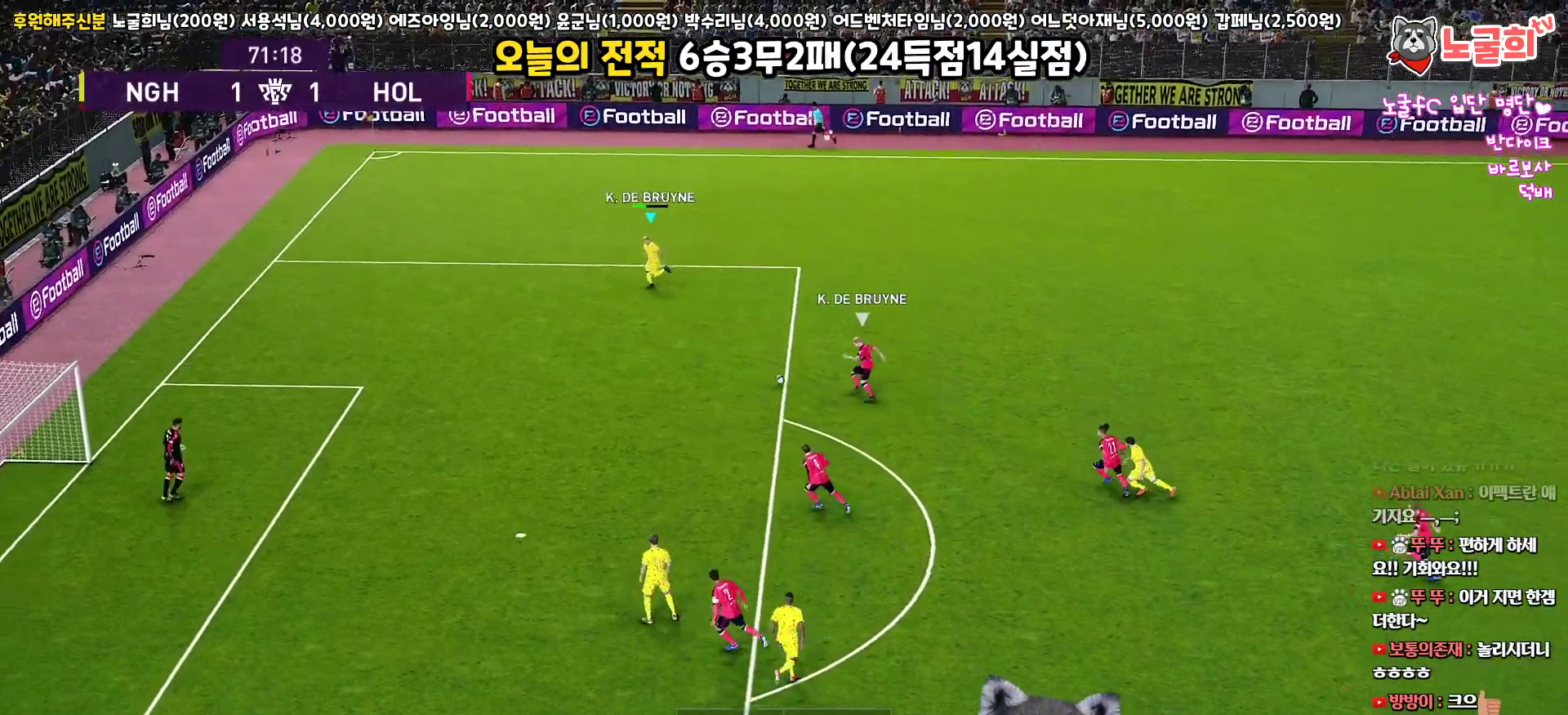
{"buttons": ["R1", "L3"], "left_stick": "down-left", "right_stick": "center", "events": []}
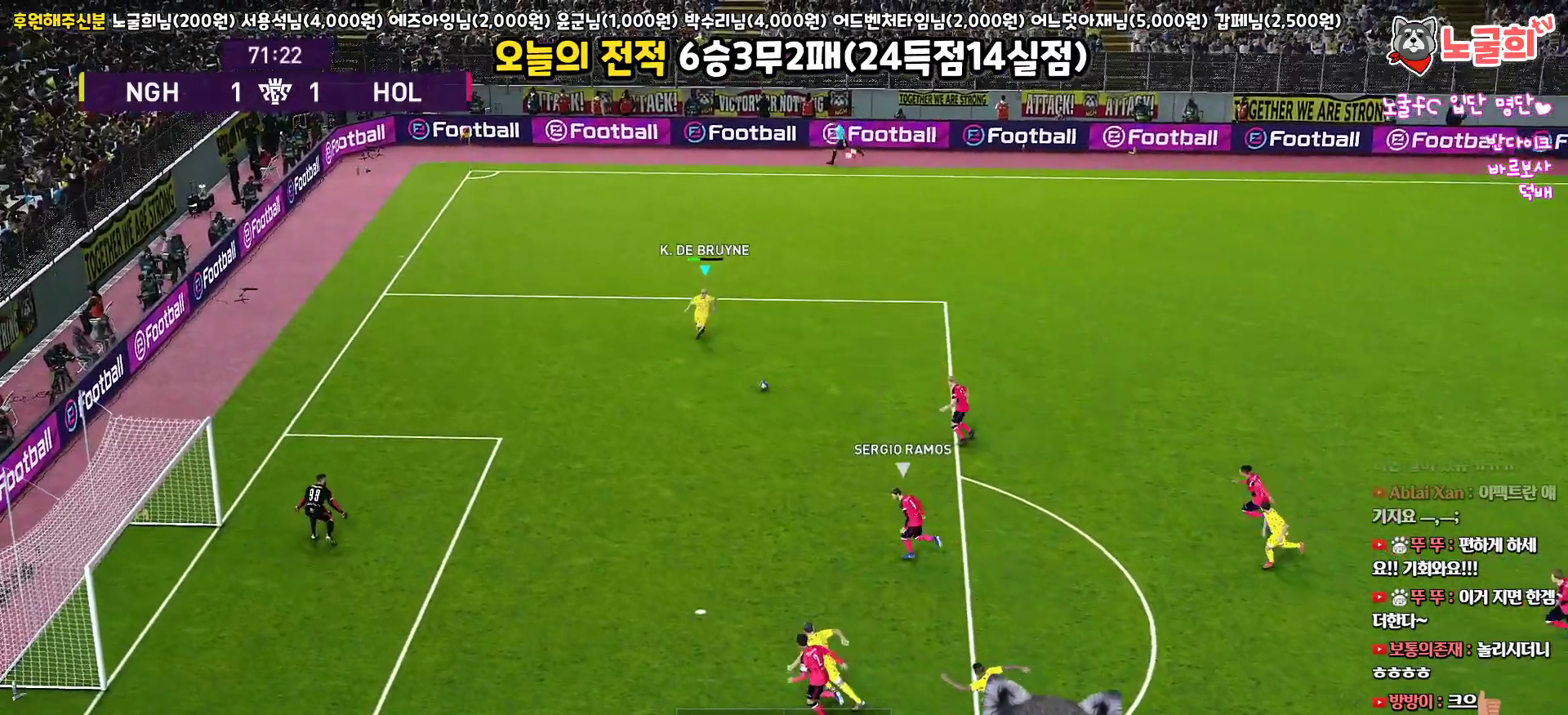
{"buttons": ["R1", "L3"], "left_stick": "down-left", "right_stick": "center", "events": []}
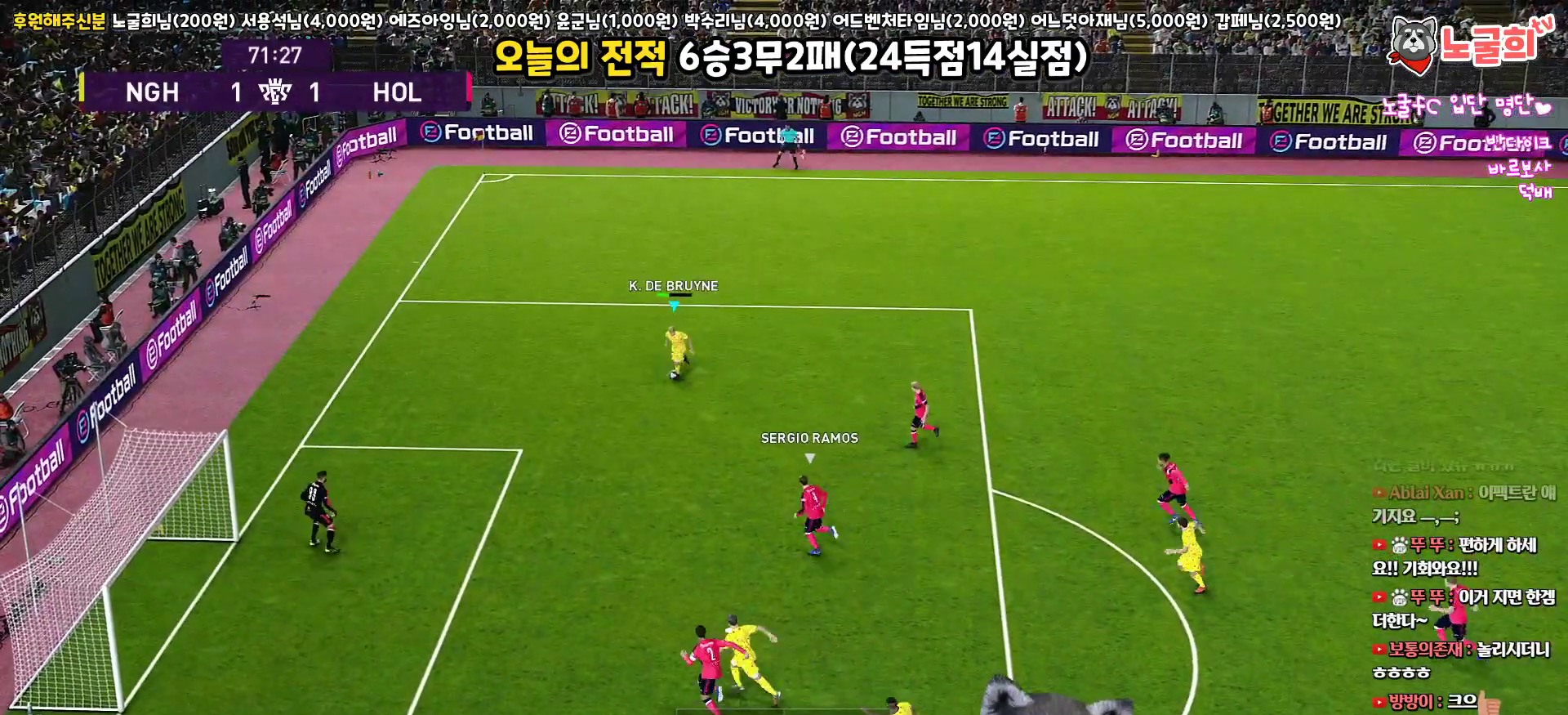
{"buttons": ["L3"], "left_stick": "down-left", "right_stick": "center", "events": [[250, "R1", "up"]]}
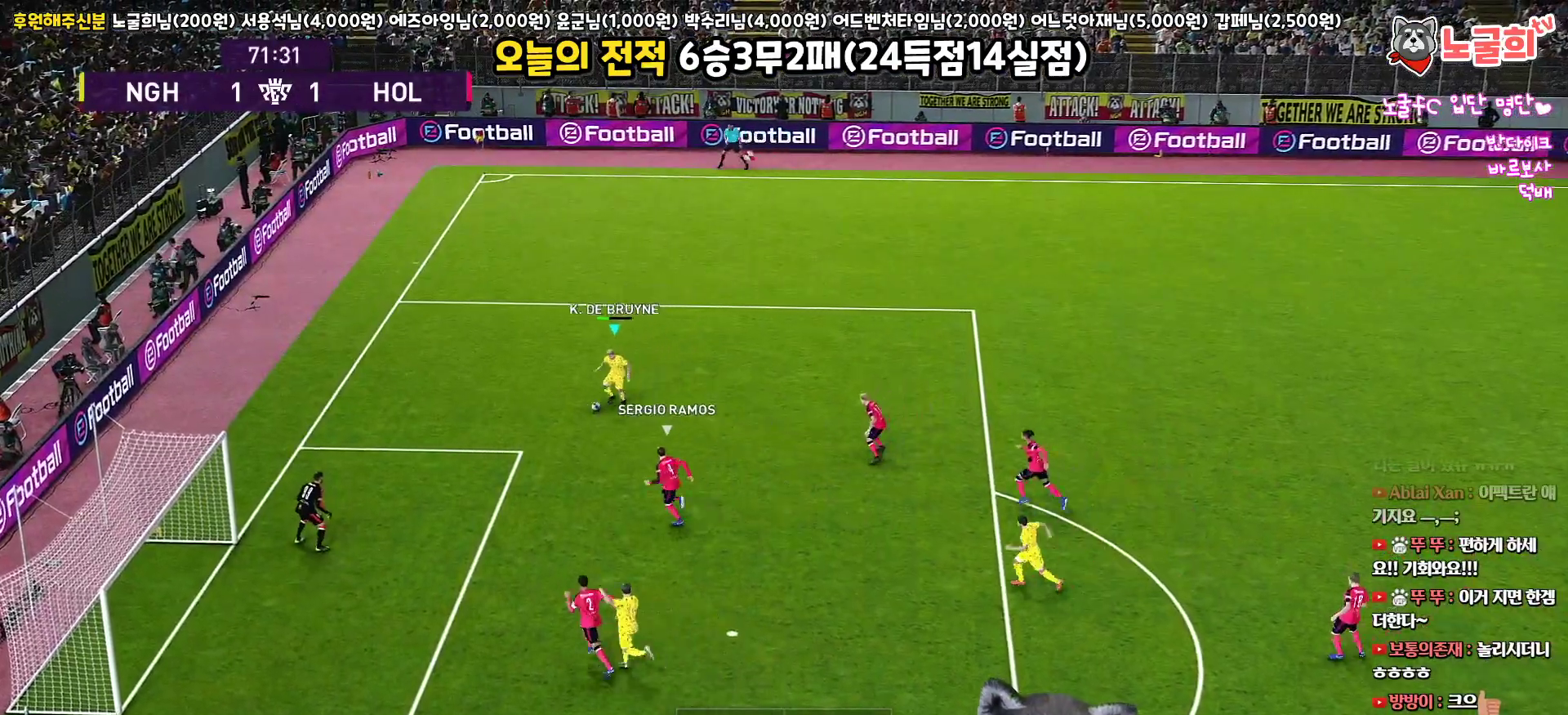
{"buttons": ["L3"], "left_stick": "down", "right_stick": "center", "events": [[33, "CROSS", "down"], [33, "left_stick", "down"], [183, "CROSS", "up"]]}
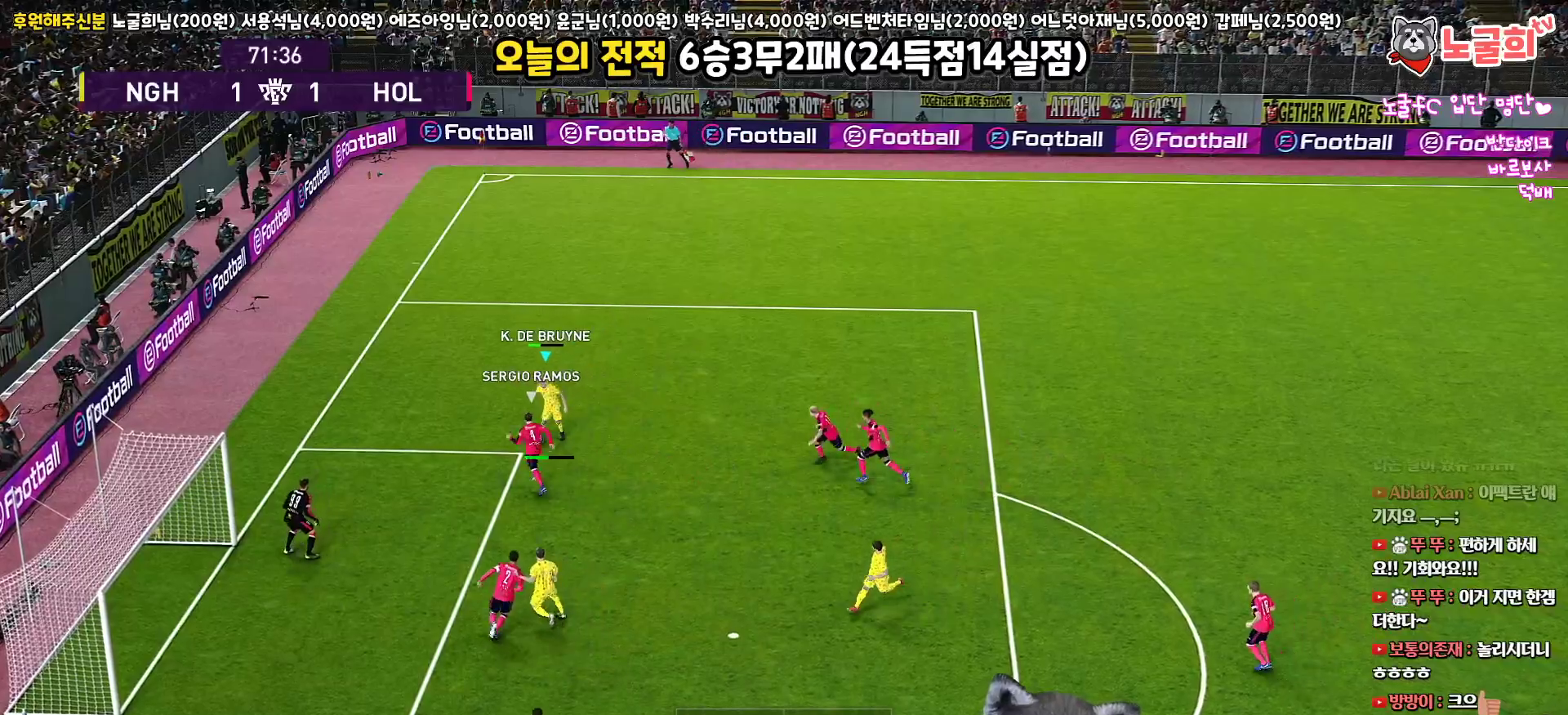
{"buttons": ["L3"], "left_stick": "down-left", "right_stick": "center", "events": [[133, "SQUARE", "down"], [183, "left_stick", "down-left"], [250, "SQUARE", "up"]]}
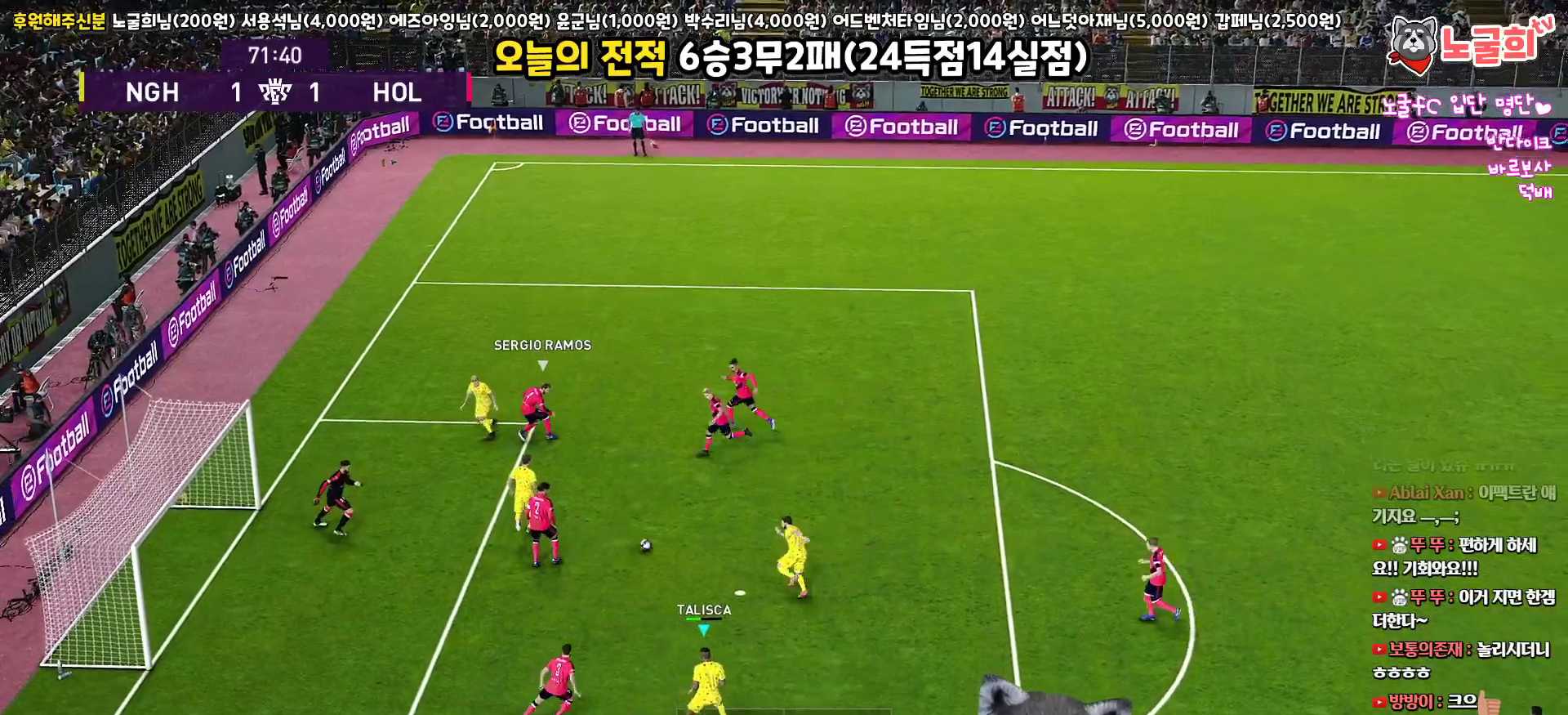
{"buttons": ["L3"], "left_stick": "down-left", "right_stick": "center", "events": []}
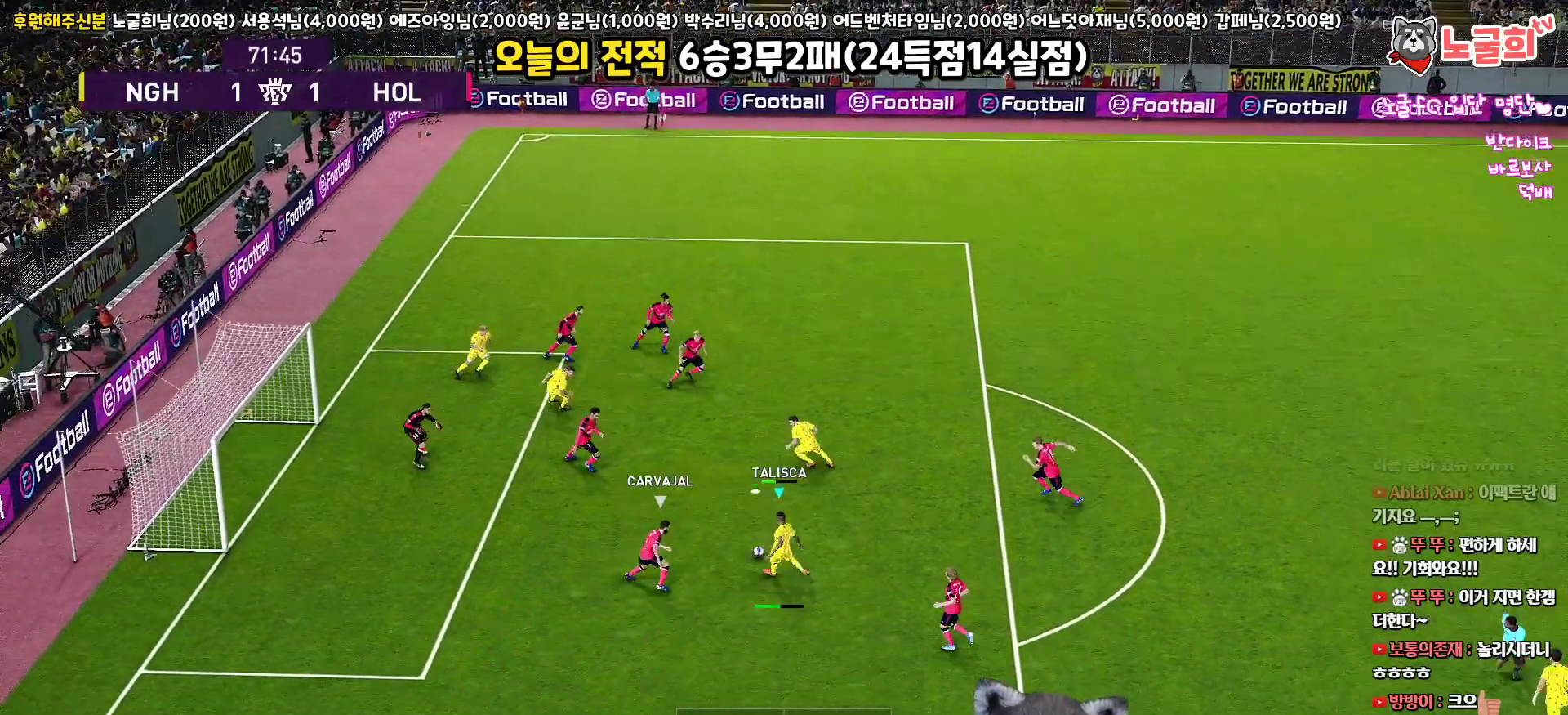
{"buttons": ["L3"], "left_stick": "down-left", "right_stick": "center", "events": []}
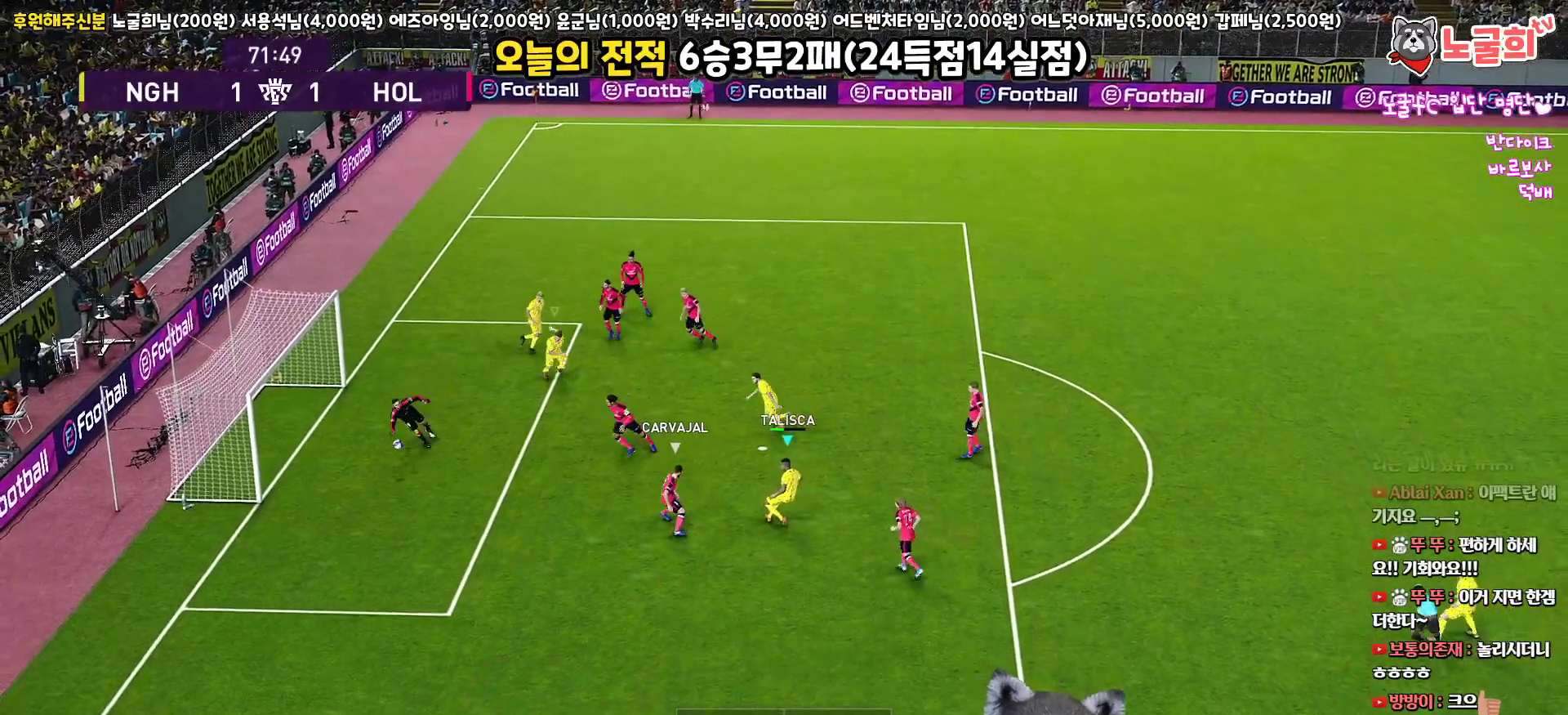
{"buttons": [], "left_stick": "center", "right_stick": "center", "events": [[167, "L3", "up"], [317, "left_stick", "center"]]}
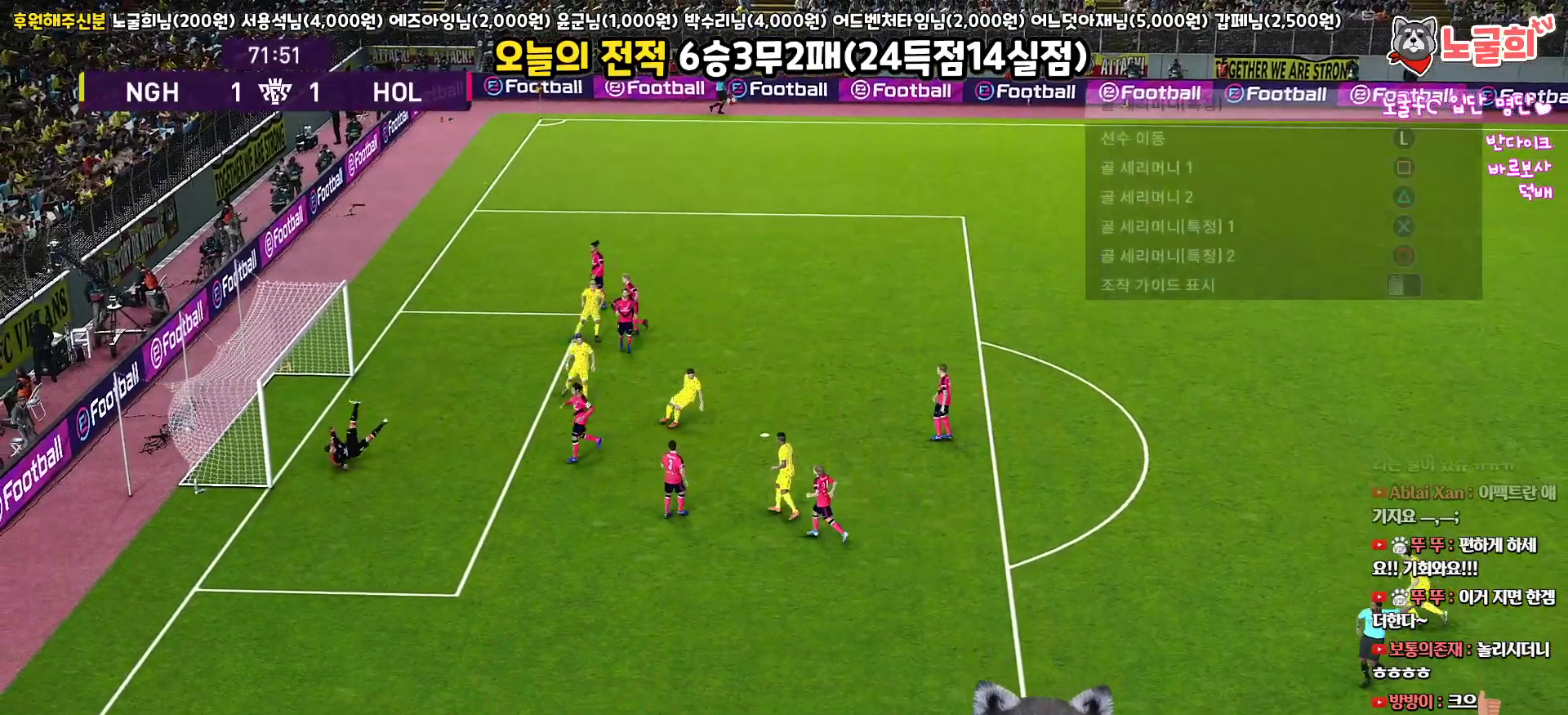
{"buttons": [], "left_stick": "center", "right_stick": "center", "events": []}
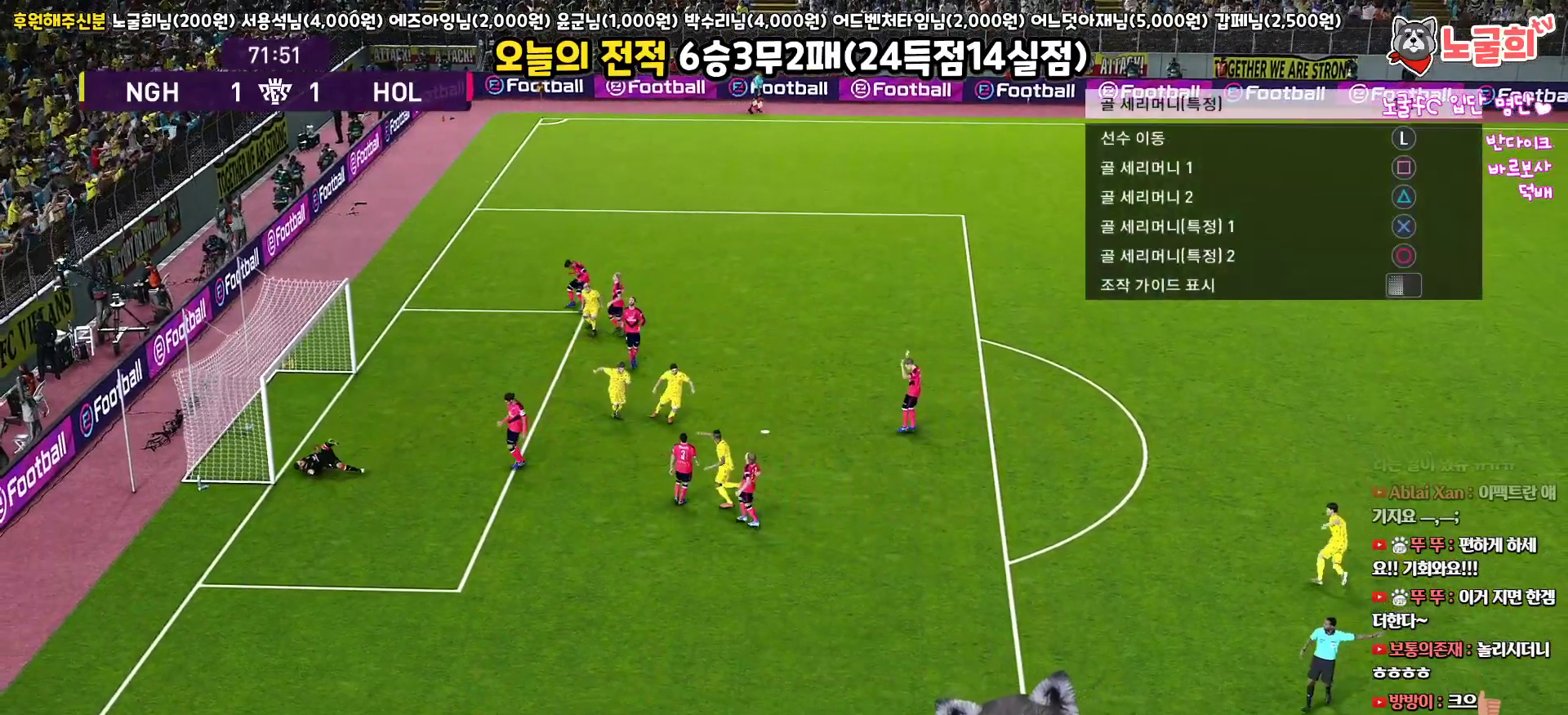
{"buttons": [], "left_stick": "center", "right_stick": "center", "events": []}
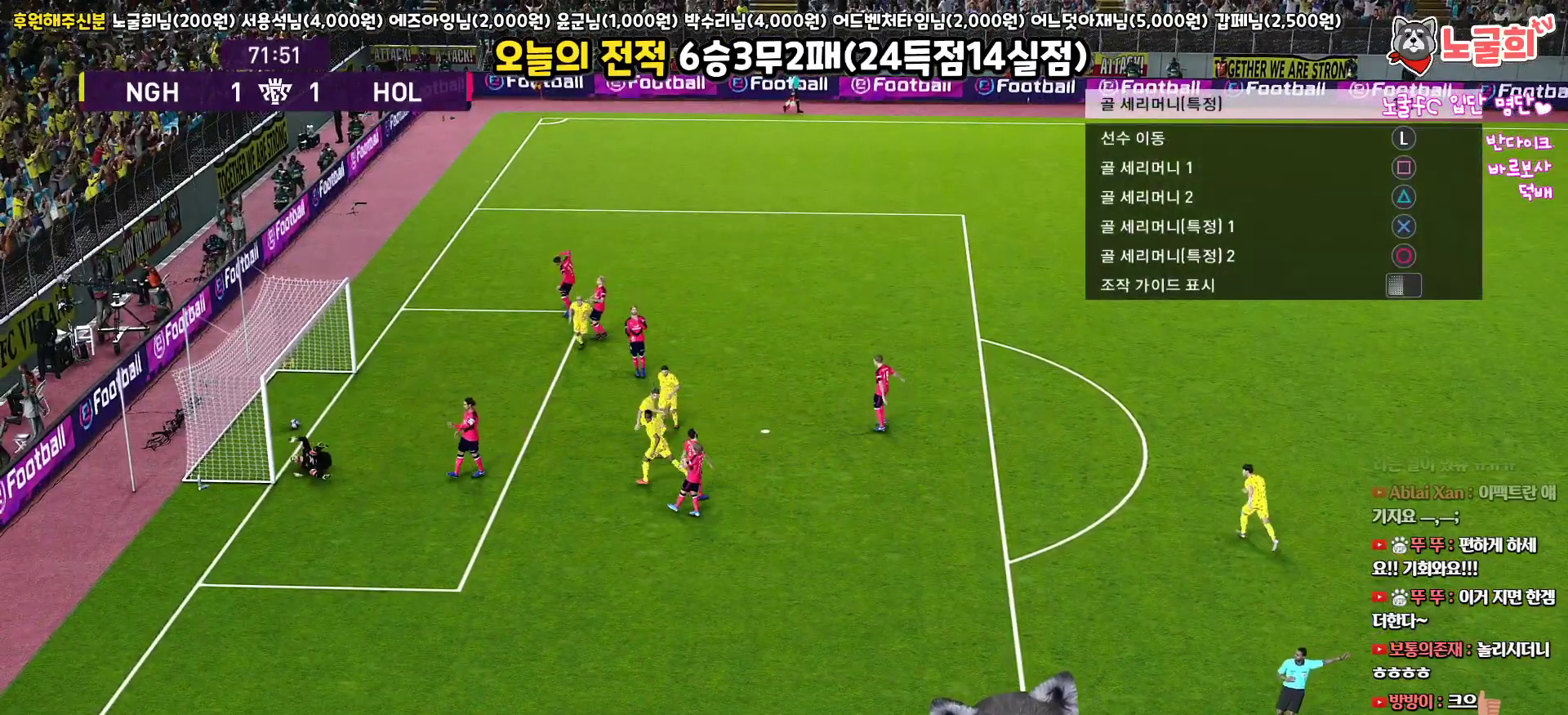
{"buttons": [], "left_stick": "center", "right_stick": "center", "events": [[233, "START", "down"], [417, "START", "up"]]}
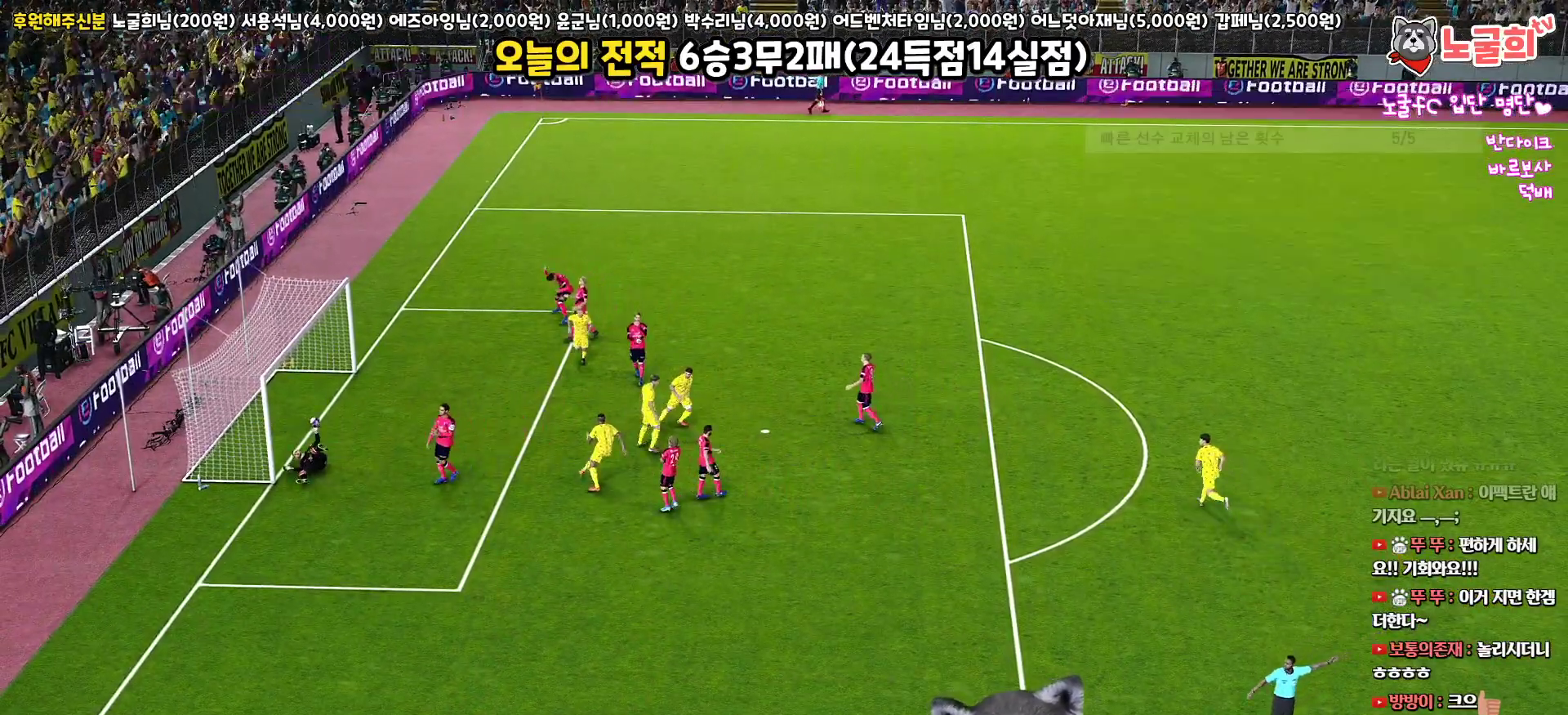
{"buttons": [], "left_stick": "center", "right_stick": "center", "events": [[267, "START", "down"], [417, "START", "up"]]}
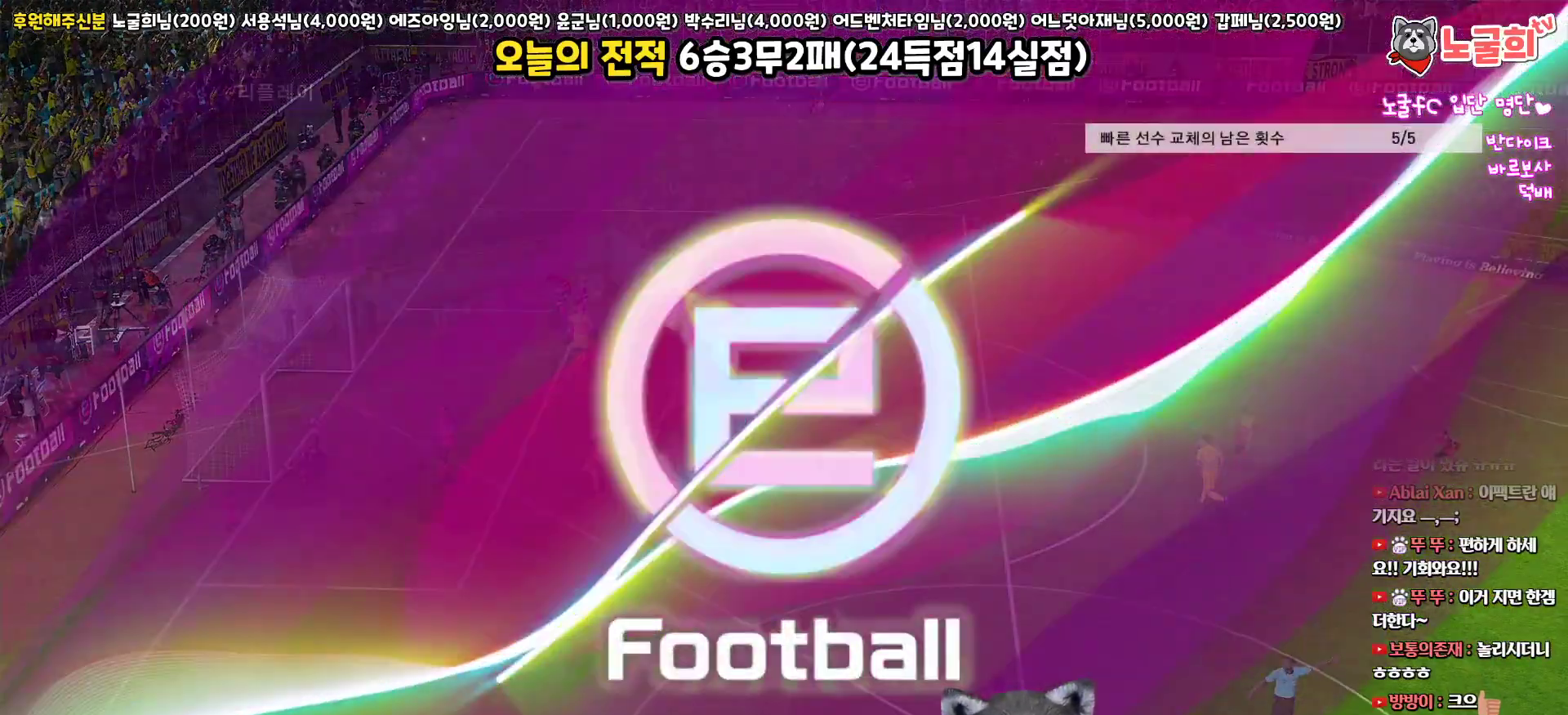
{"buttons": ["START"], "left_stick": "center", "right_stick": "center", "events": [[167, "START", "down"], [317, "START", "up"], [450, "START", "down"]]}
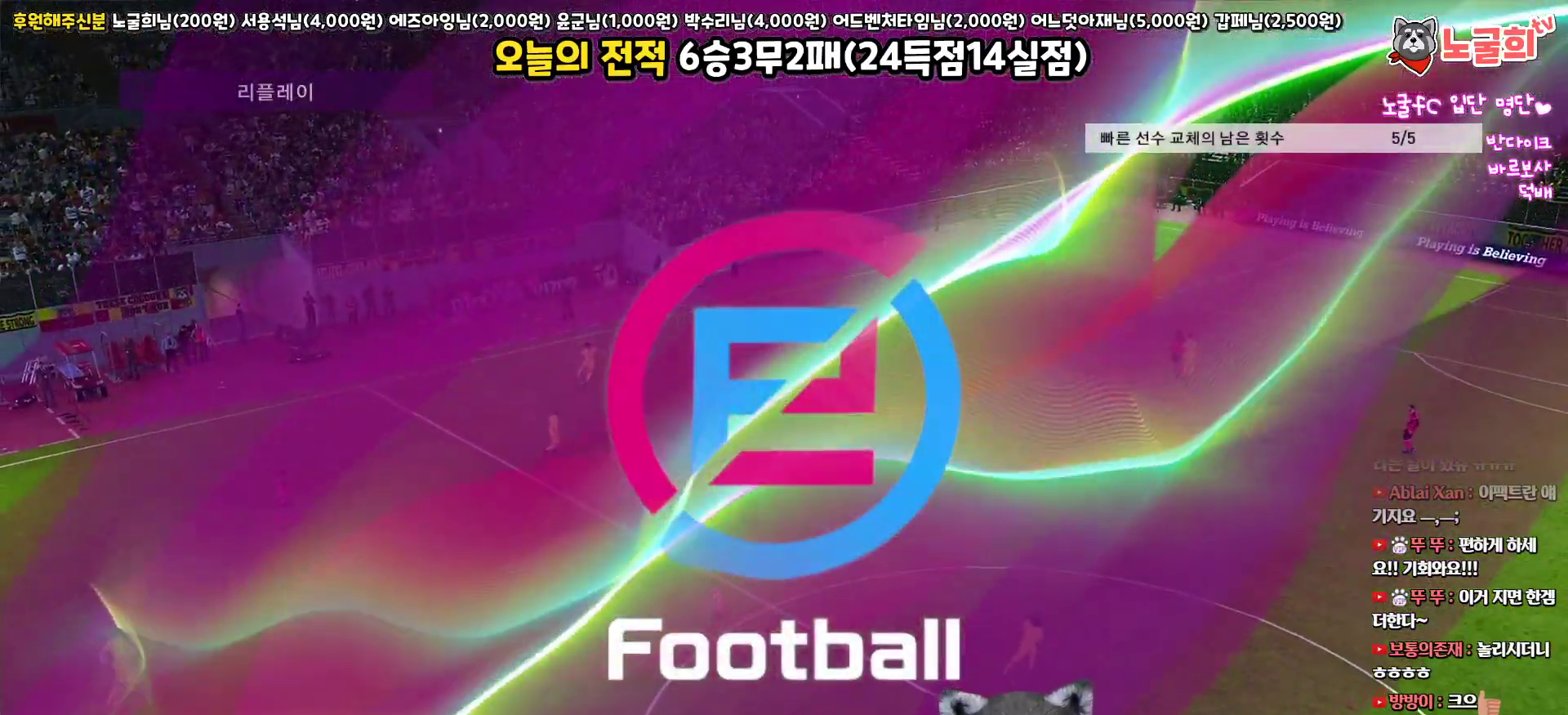
{"buttons": ["START"], "left_stick": "center", "right_stick": "center", "events": [[50, "START", "up"], [383, "START", "down"]]}
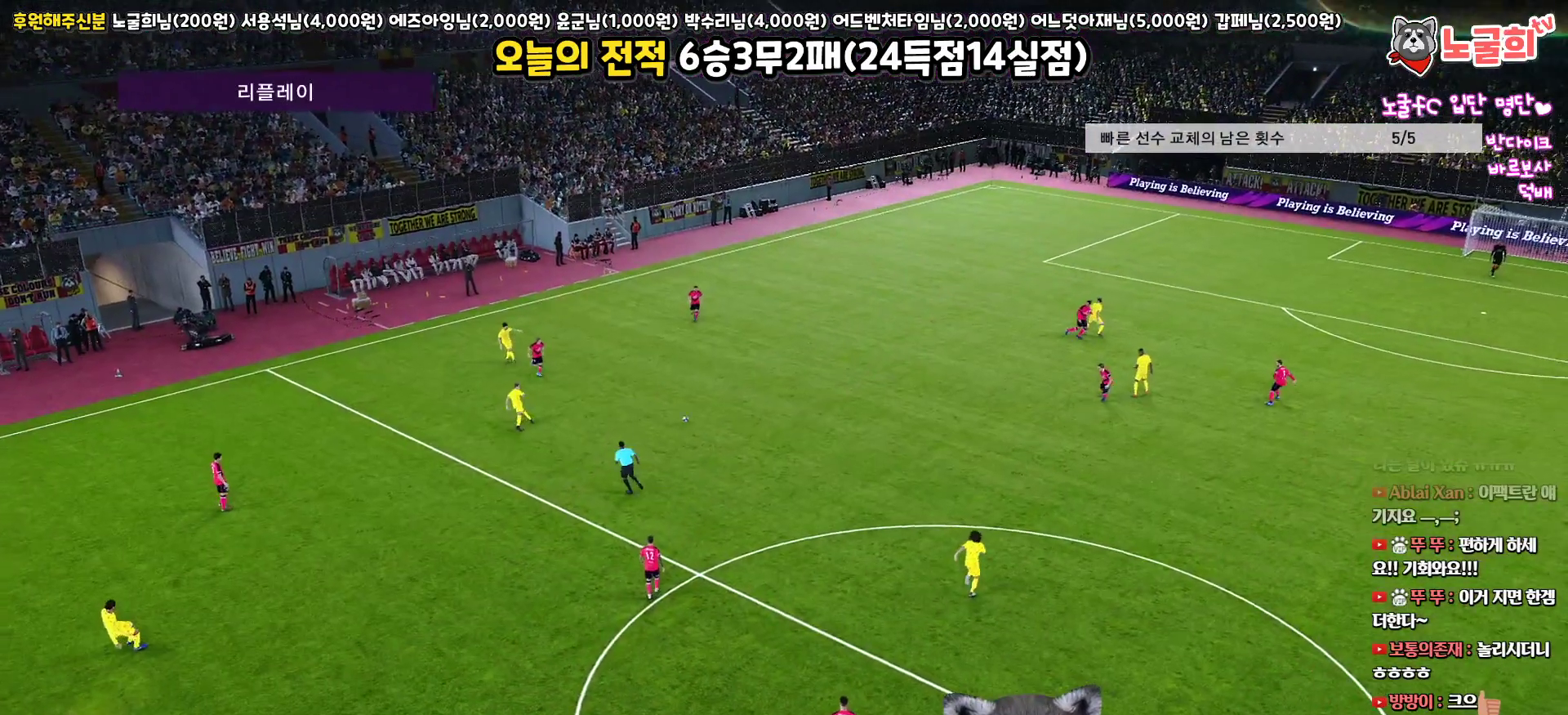
{"buttons": [], "left_stick": "center", "right_stick": "center", "events": [[33, "START", "up"]]}
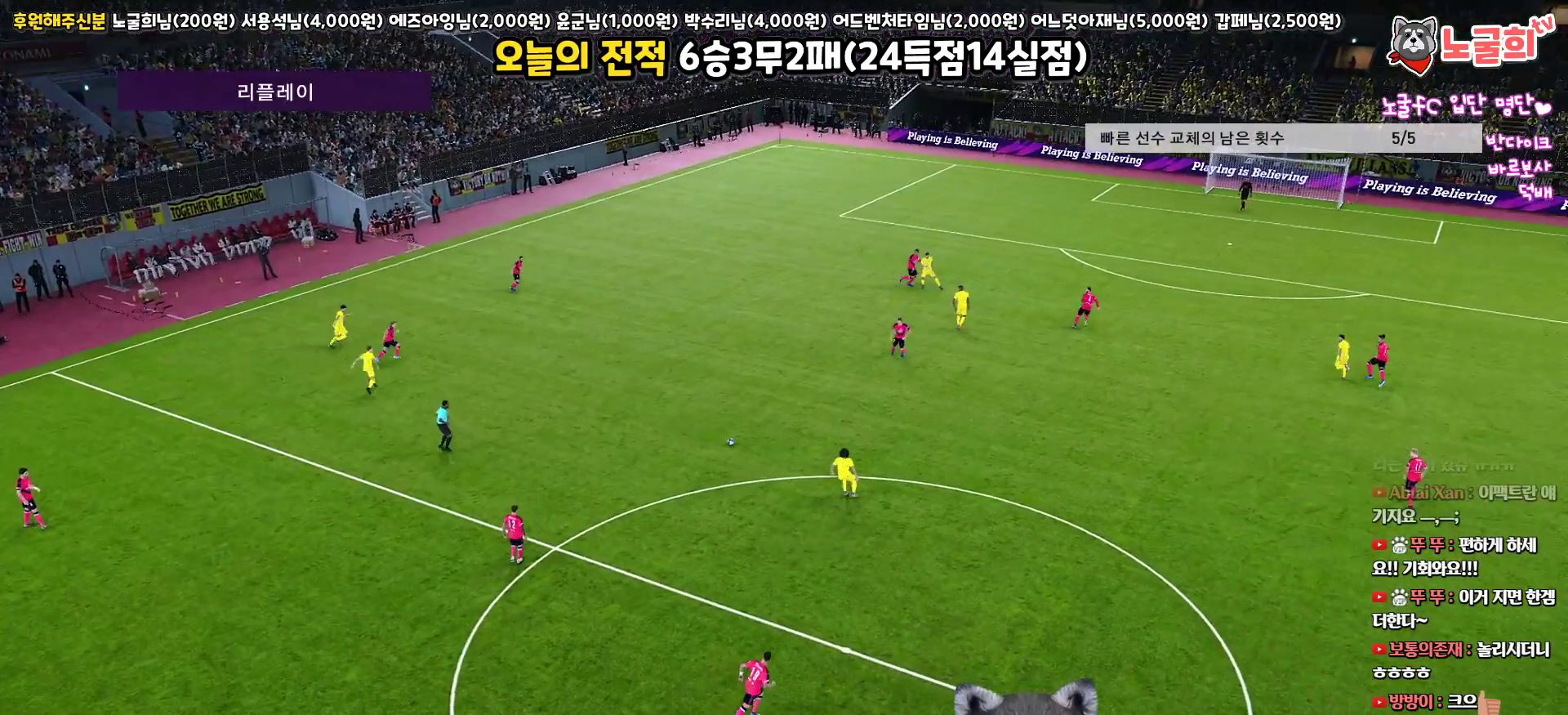
{"buttons": [], "left_stick": "center", "right_stick": "center", "events": []}
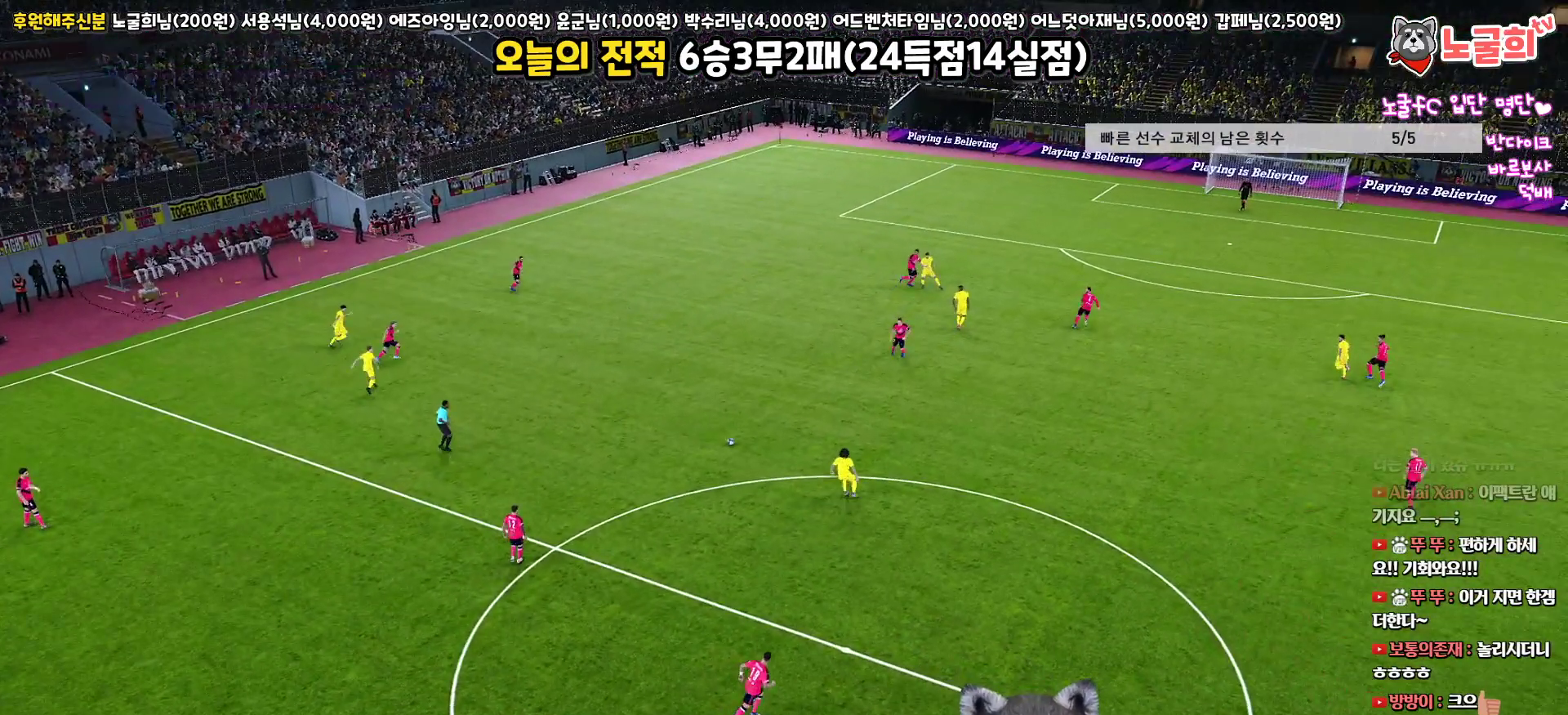
{"buttons": [], "left_stick": "center", "right_stick": "center", "events": []}
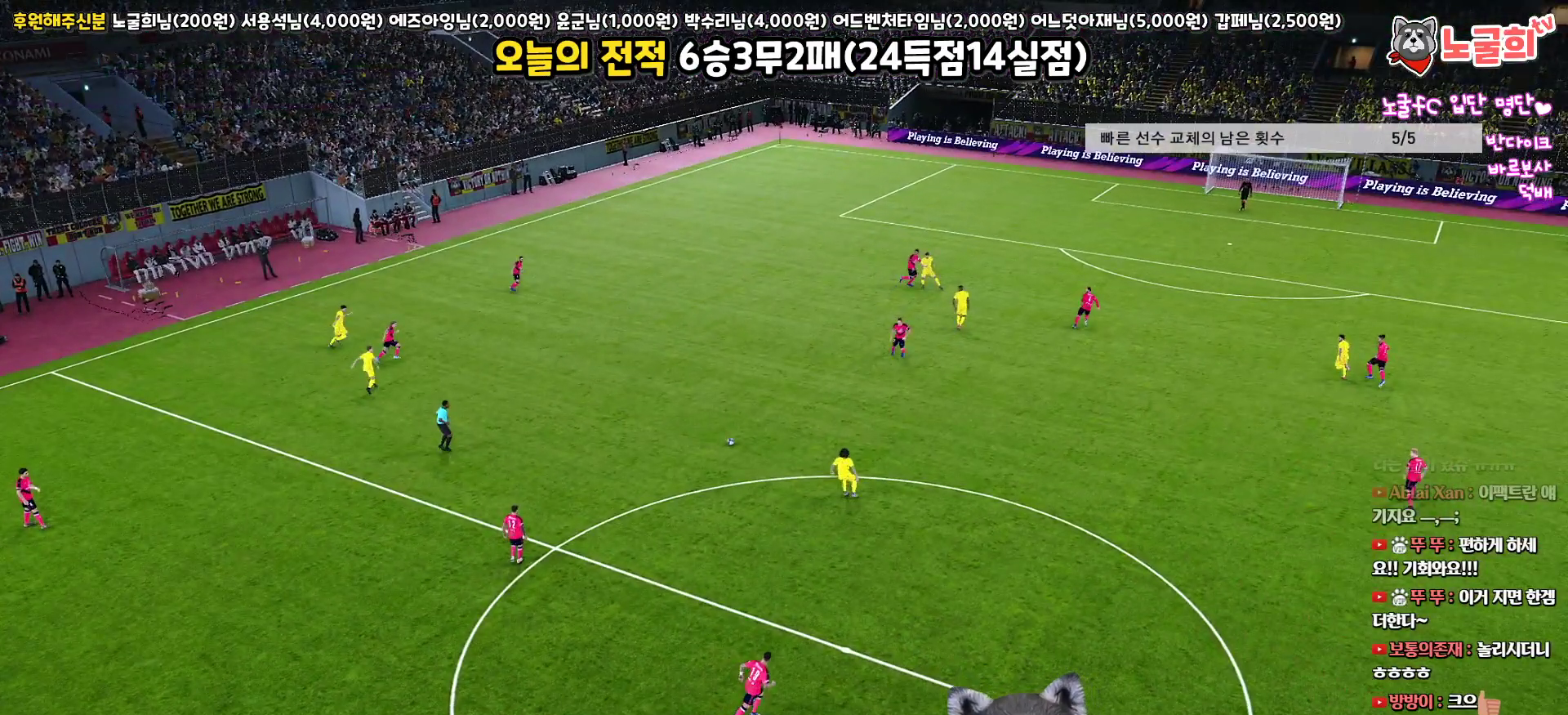
{"buttons": [], "left_stick": "center", "right_stick": "center", "events": []}
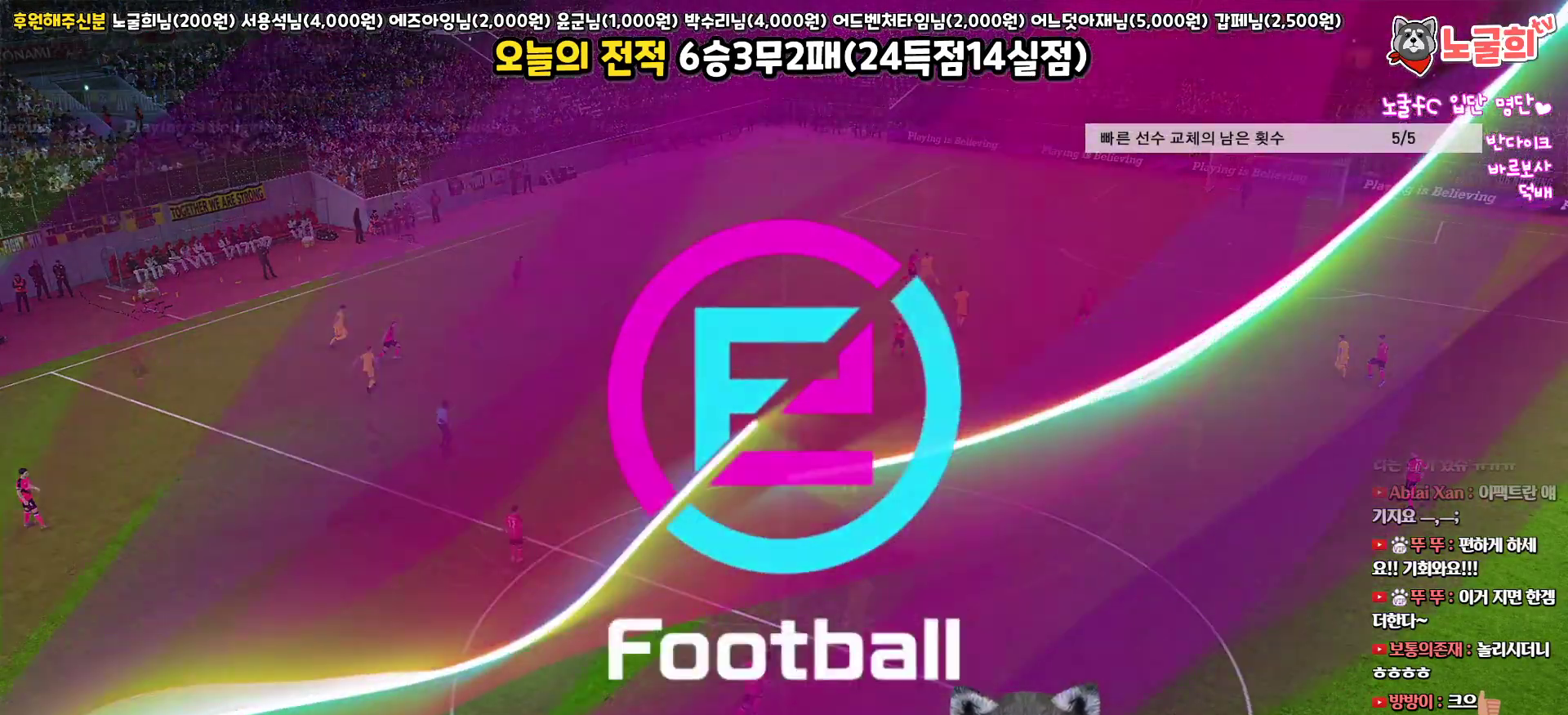
{"buttons": [], "left_stick": "center", "right_stick": "center", "events": []}
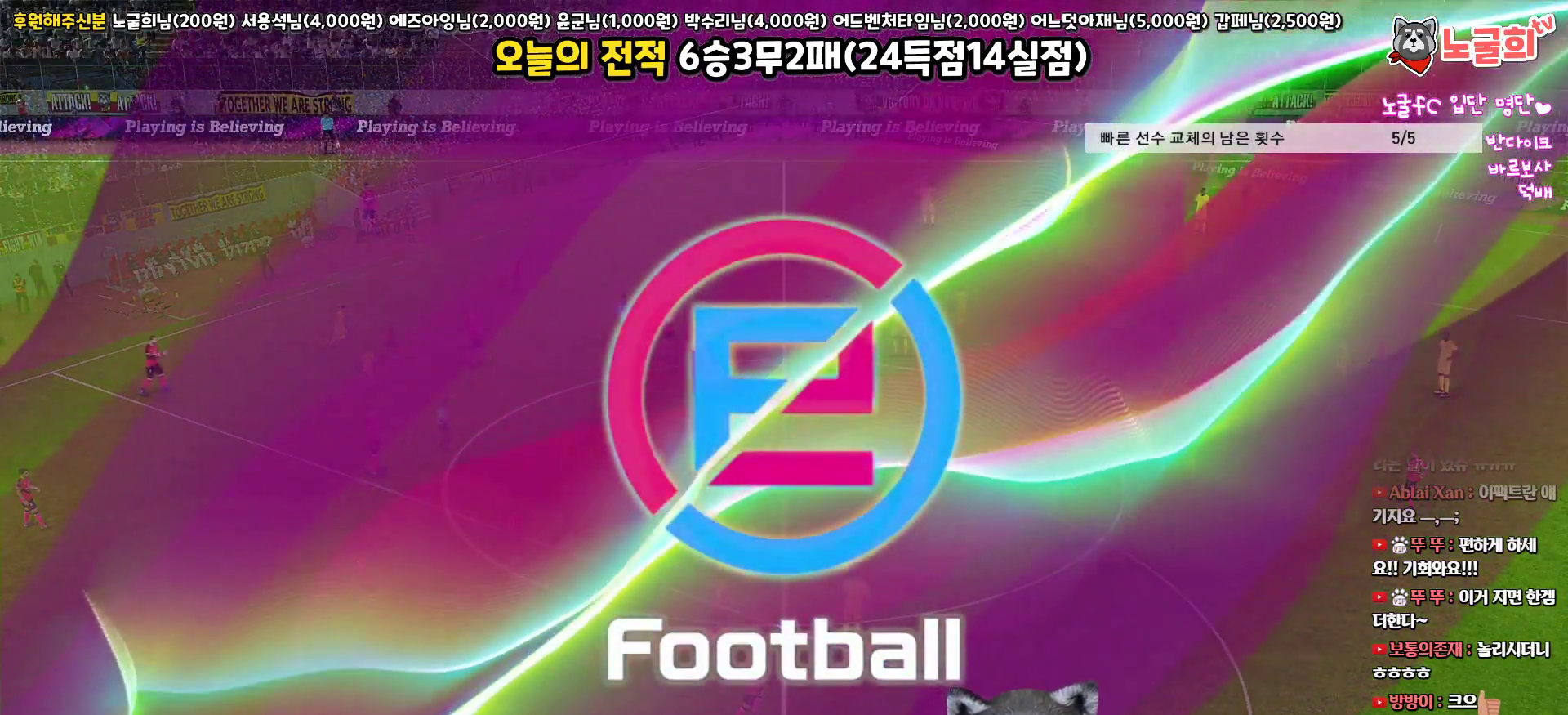
{"buttons": [], "left_stick": "center", "right_stick": "center", "events": []}
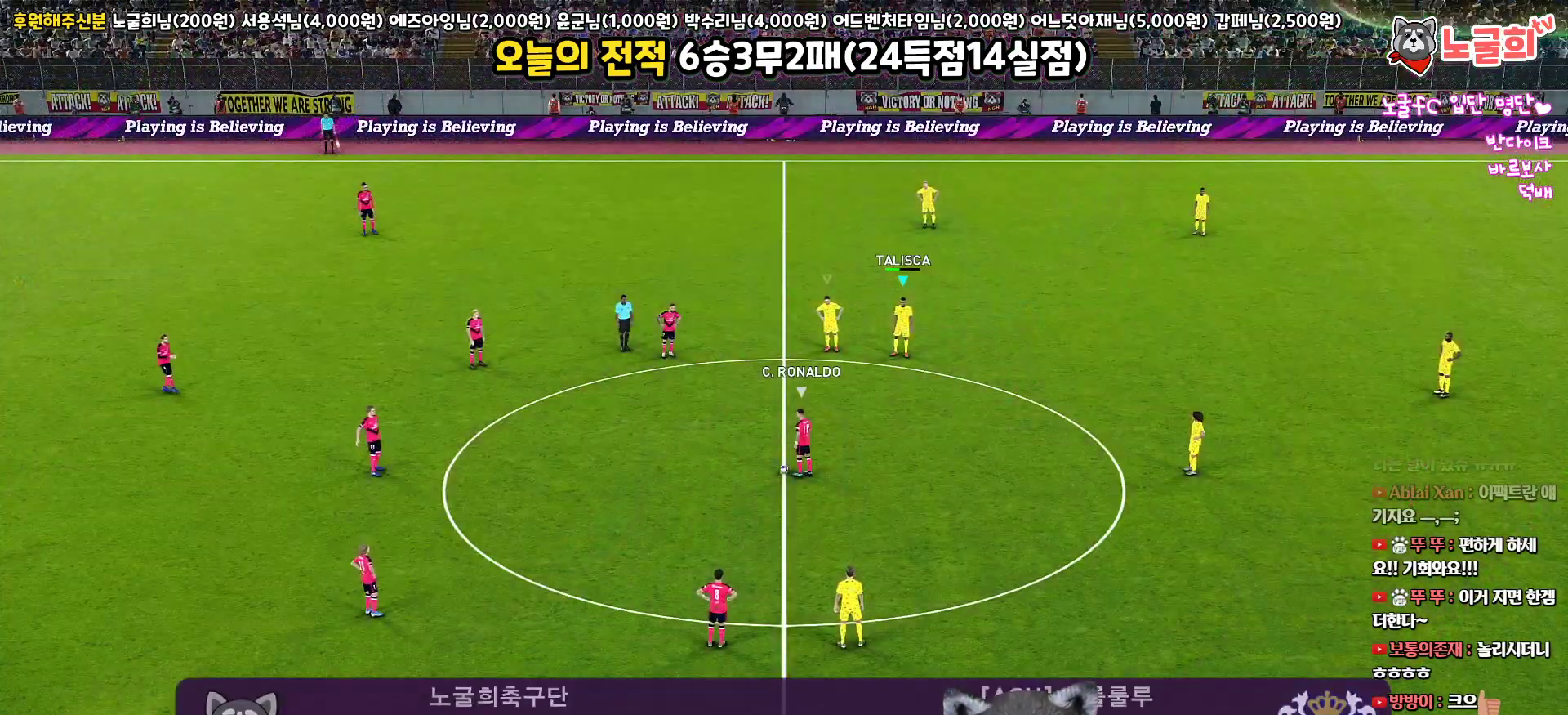
{"buttons": [], "left_stick": "center", "right_stick": "center", "events": [[233, "right_stick", "down-right"], [333, "right_stick", "center"]]}
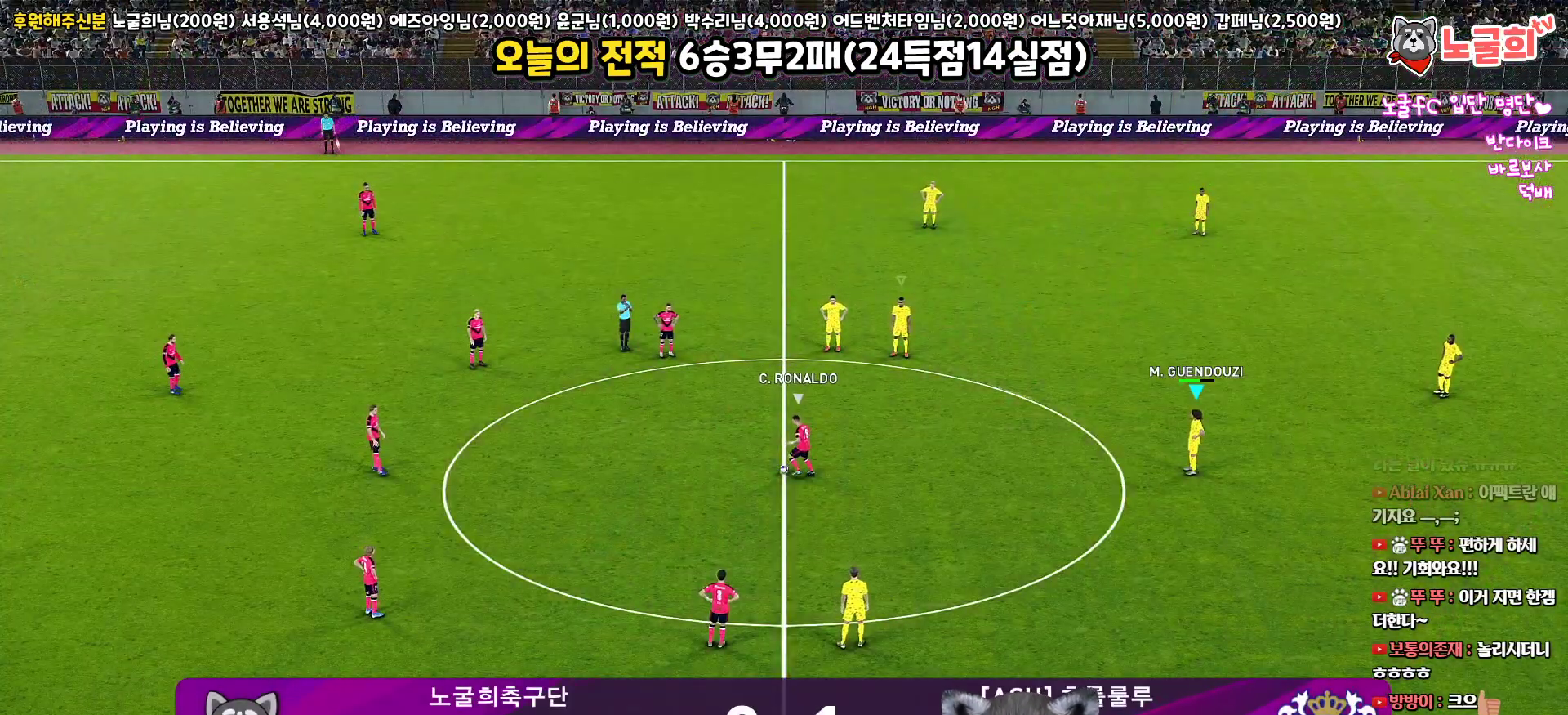
{"buttons": ["R1", "R2"], "left_stick": "left", "right_stick": "center", "events": [[17, "R2", "down"], [50, "R1", "down"], [100, "left_stick", "left"]]}